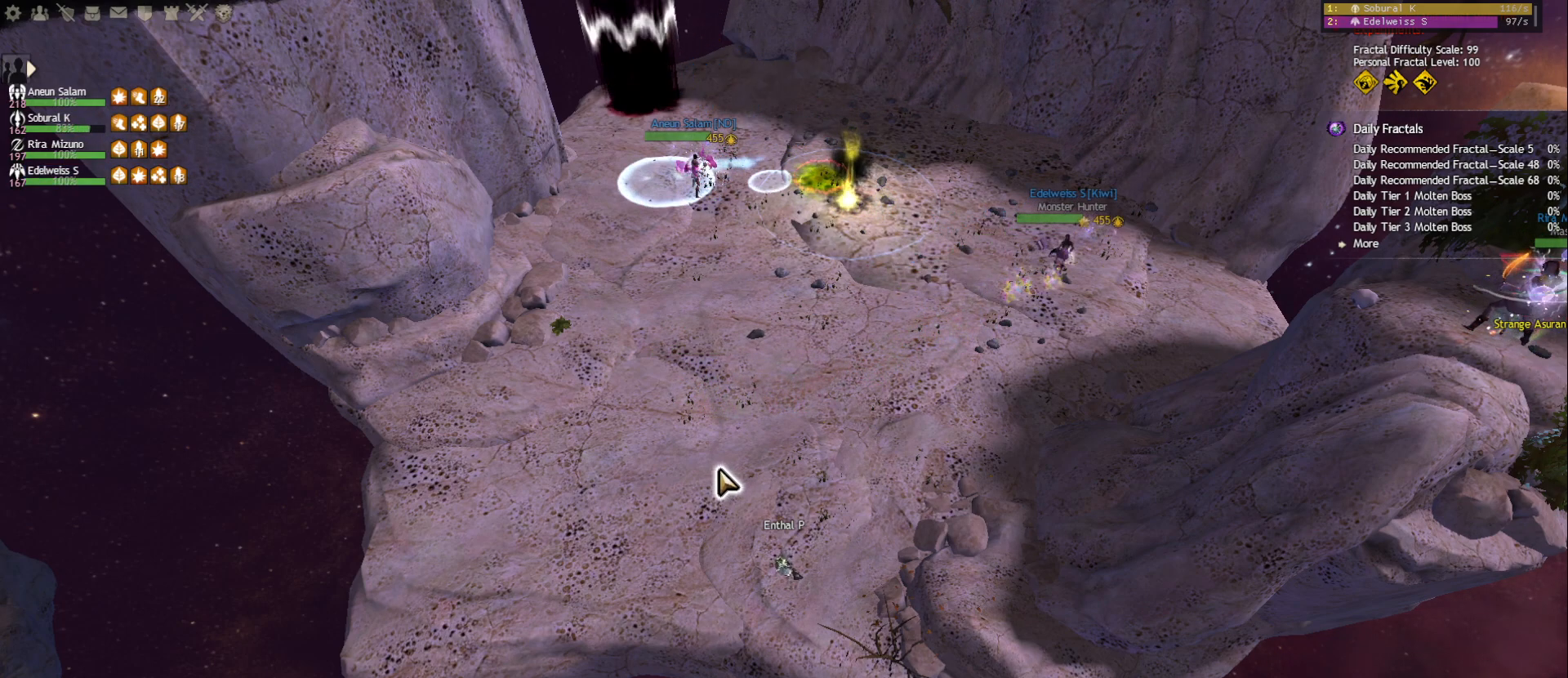
Gameplay with keyboard and mouse; each line is a JSON object with the keys and mouse buttons held at the frame after it. "events" lists presses ("down") and releases ("up") of "1", "2", "3", "4", "5", "a", "ctrl", "d", "e", "escape", "f", "f1", "f2", "f3", "f4", "f5", "q", "r", "s", "shift", "space", "tab", "tilde", "w", "mouse_left", "mouse_wheel", "mouse_right", "mouse_mb4" and "mouse_mb5" between this image and that frame as [ms after this image, input, new state], when the widget could be followed in between. "mouse_left", "mouse_wheel", "mouse_right", "mouse_mb4", "mouse_mb5" = the "left", "wheel", "right", "mb4", "mb5" buttons of the "mouse" list. No other keys are recorded. "wheel" means that the mouse wheel is clicked or scrolled. Mouse movement is not recorded.
{"keys": [], "mouse": [], "events": []}
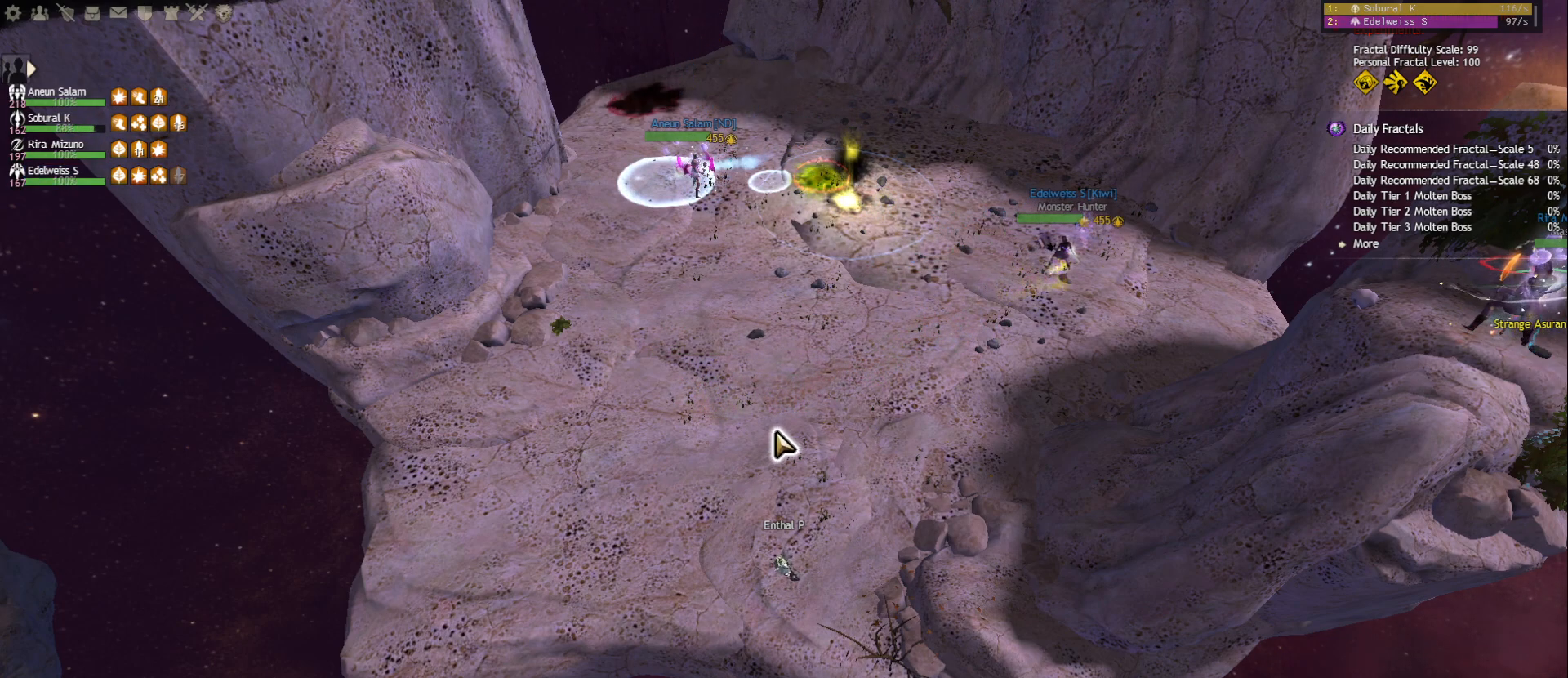
{"keys": [], "mouse": [], "events": []}
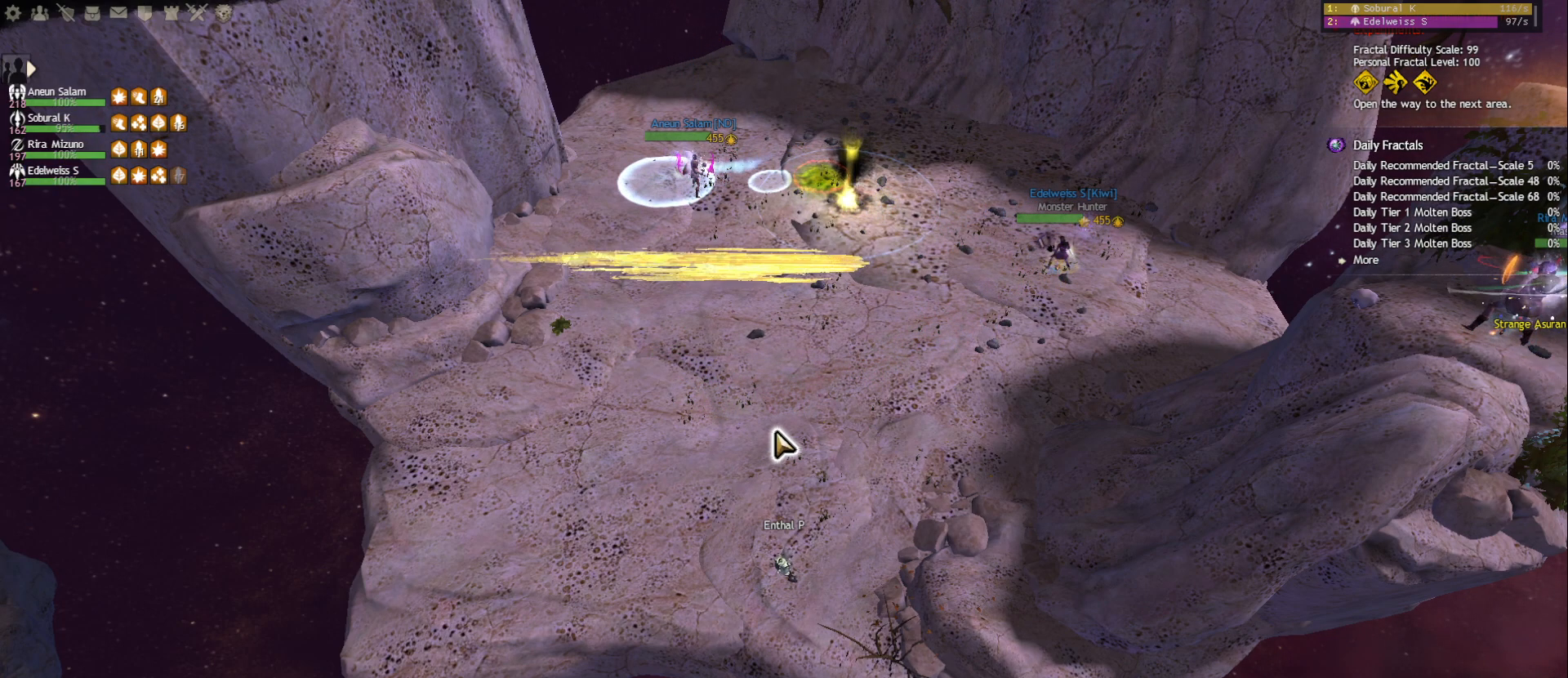
{"keys": [], "mouse": [], "events": []}
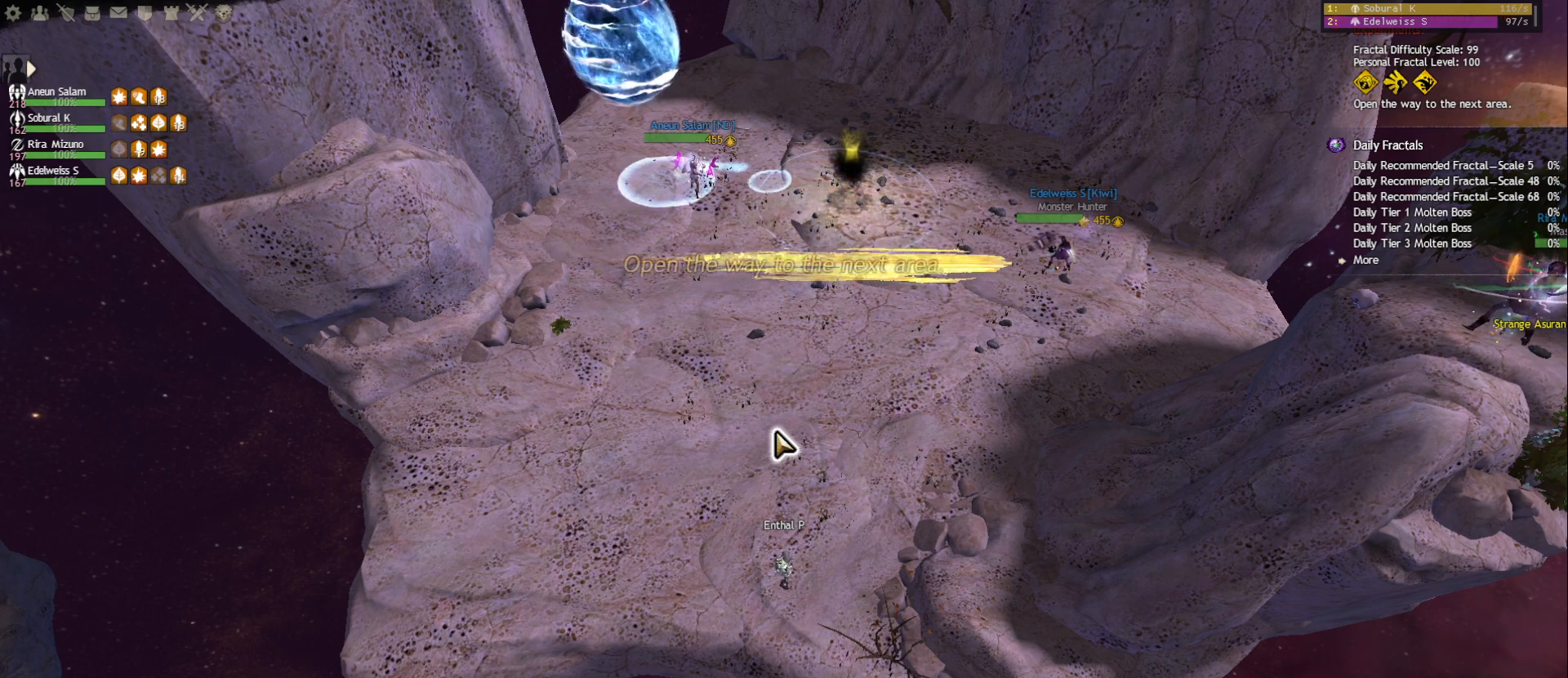
{"keys": [], "mouse": [], "events": [[133, "tab", "down"], [250, "tab", "up"], [317, "tab", "down"], [400, "tab", "up"]]}
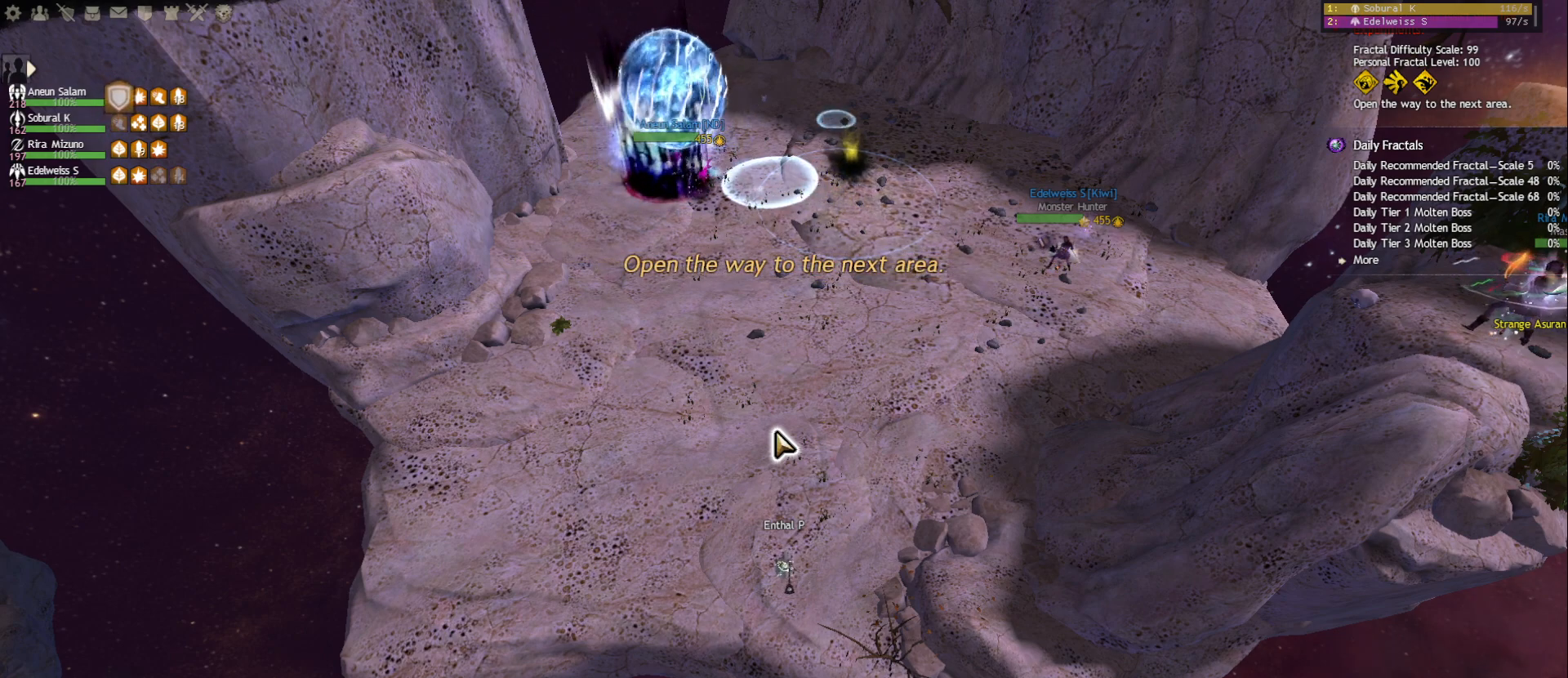
{"keys": ["tab"], "mouse": [], "events": [[483, "tab", "down"]]}
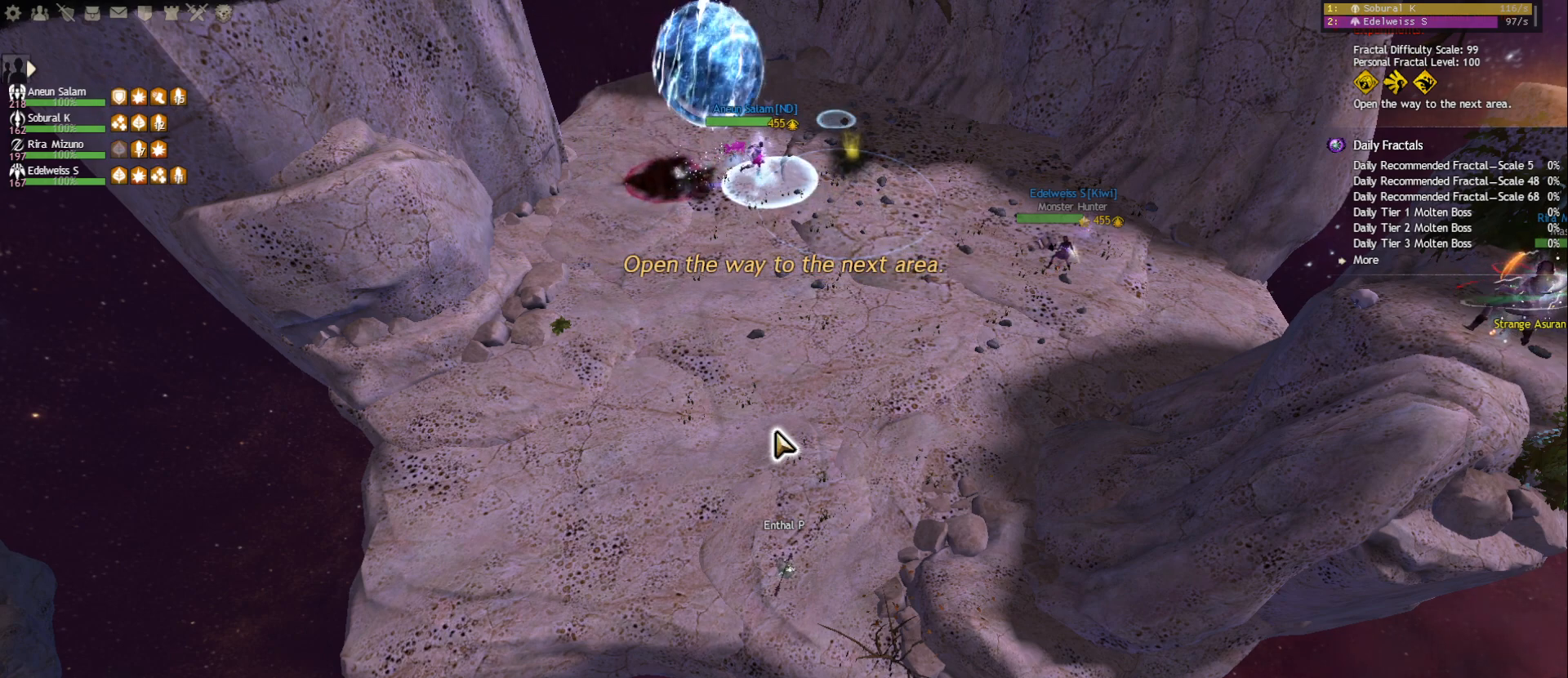
{"keys": [], "mouse": [], "events": [[117, "tab", "up"], [217, "tab", "down"], [317, "tab", "up"]]}
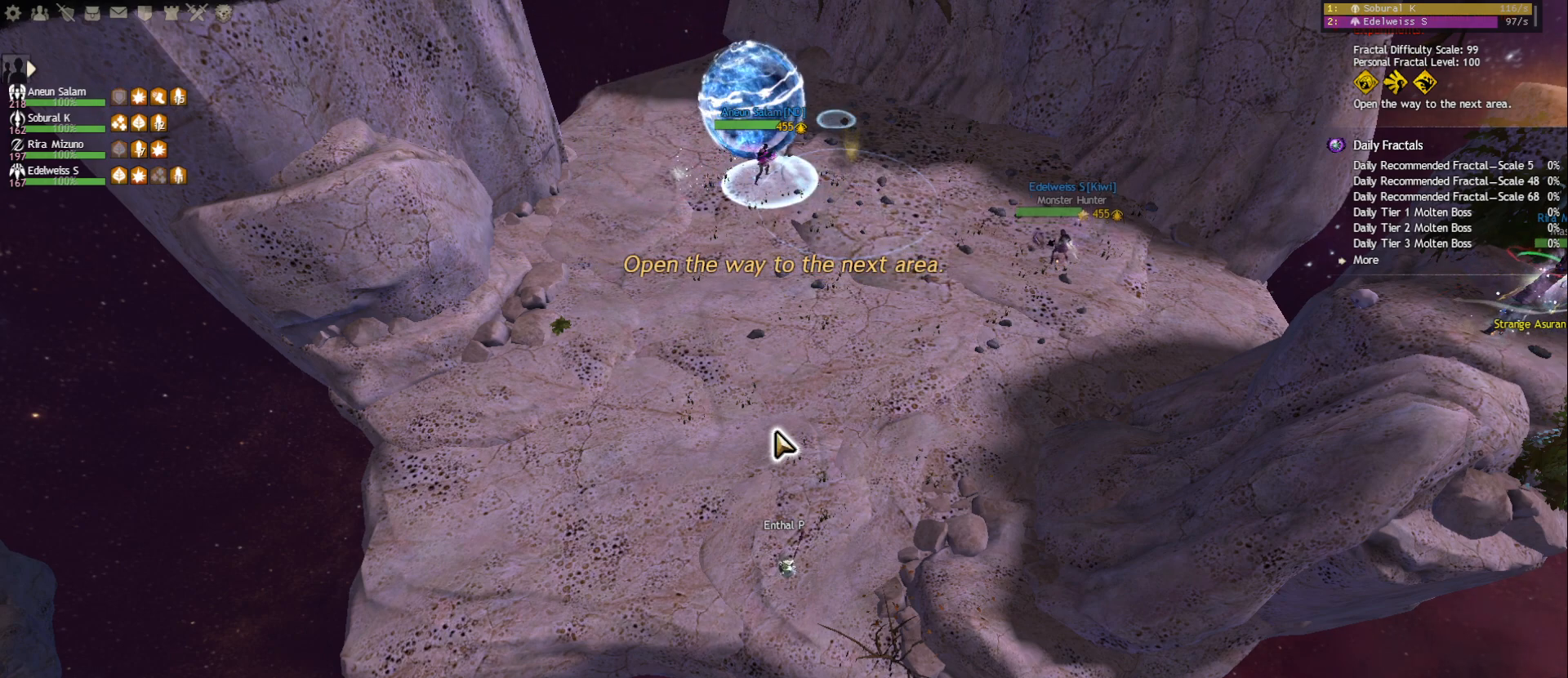
{"keys": [], "mouse": [], "events": [[167, "tab", "down"], [250, "tab", "up"], [317, "tab", "down"], [433, "tab", "up"]]}
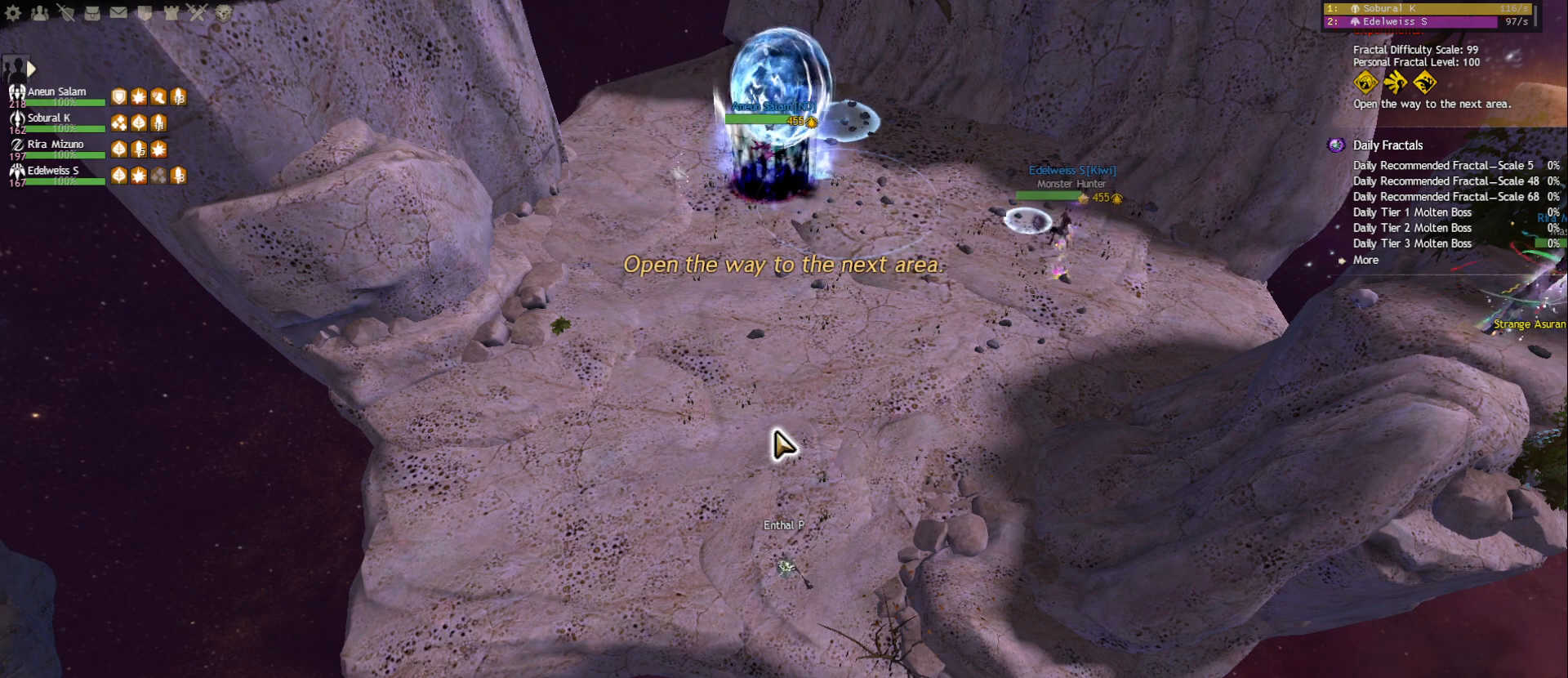
{"keys": [], "mouse": [], "events": []}
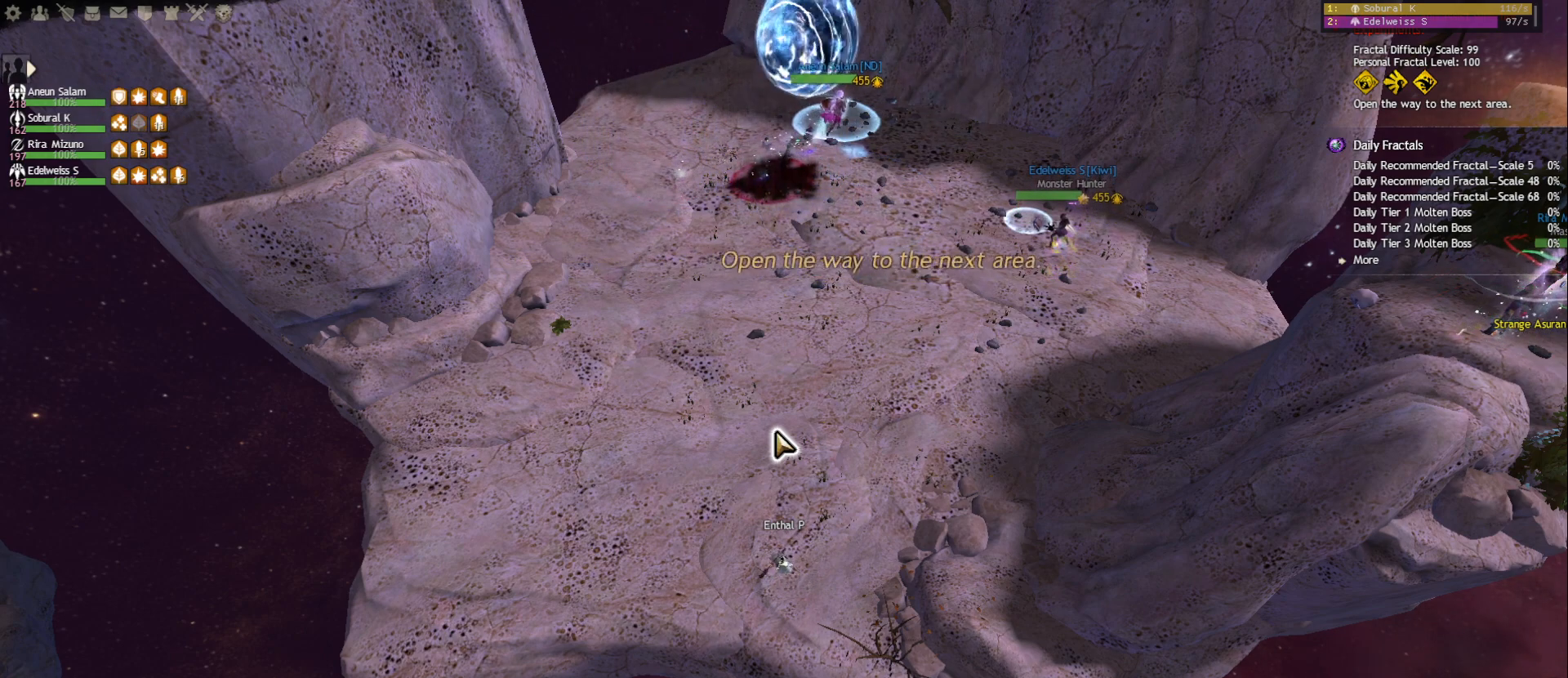
{"keys": [], "mouse": [], "events": []}
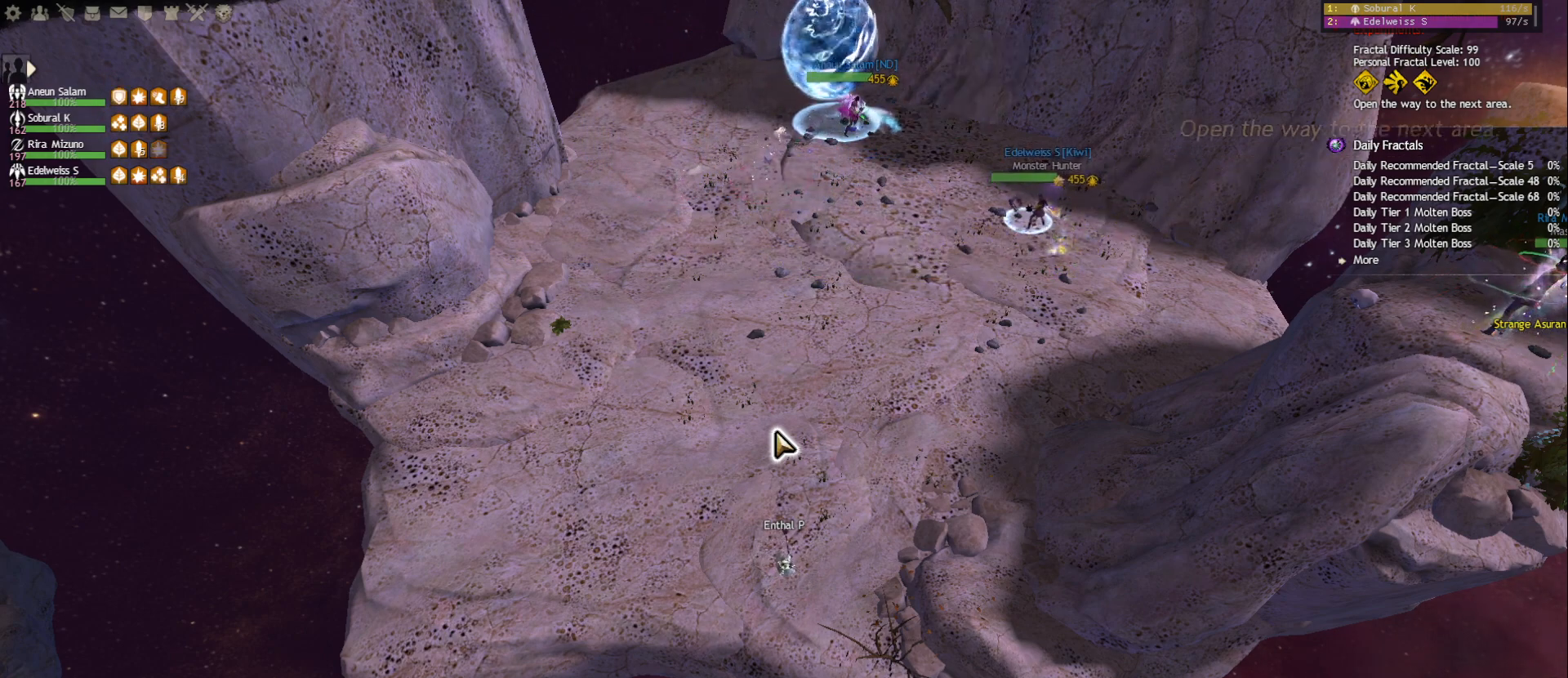
{"keys": [], "mouse": [], "events": []}
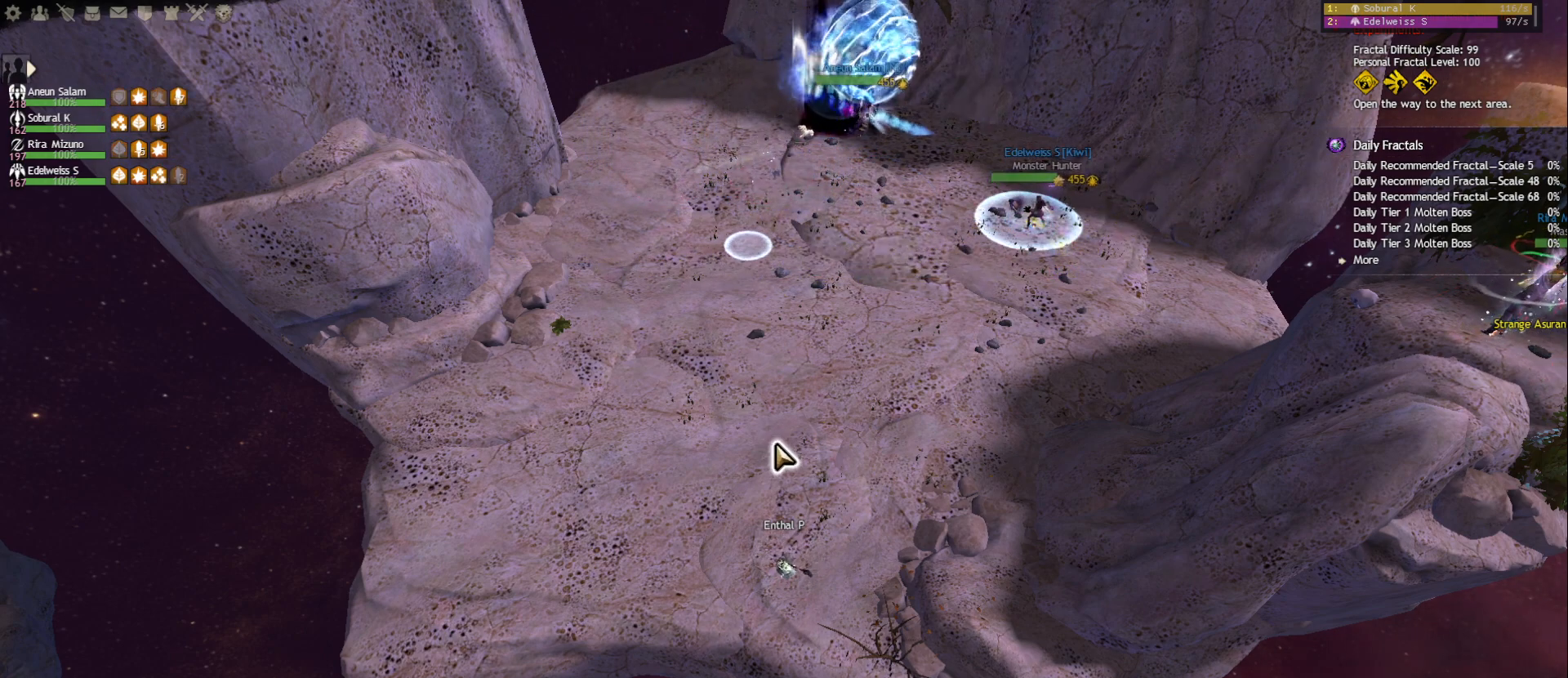
{"keys": [], "mouse": [], "events": []}
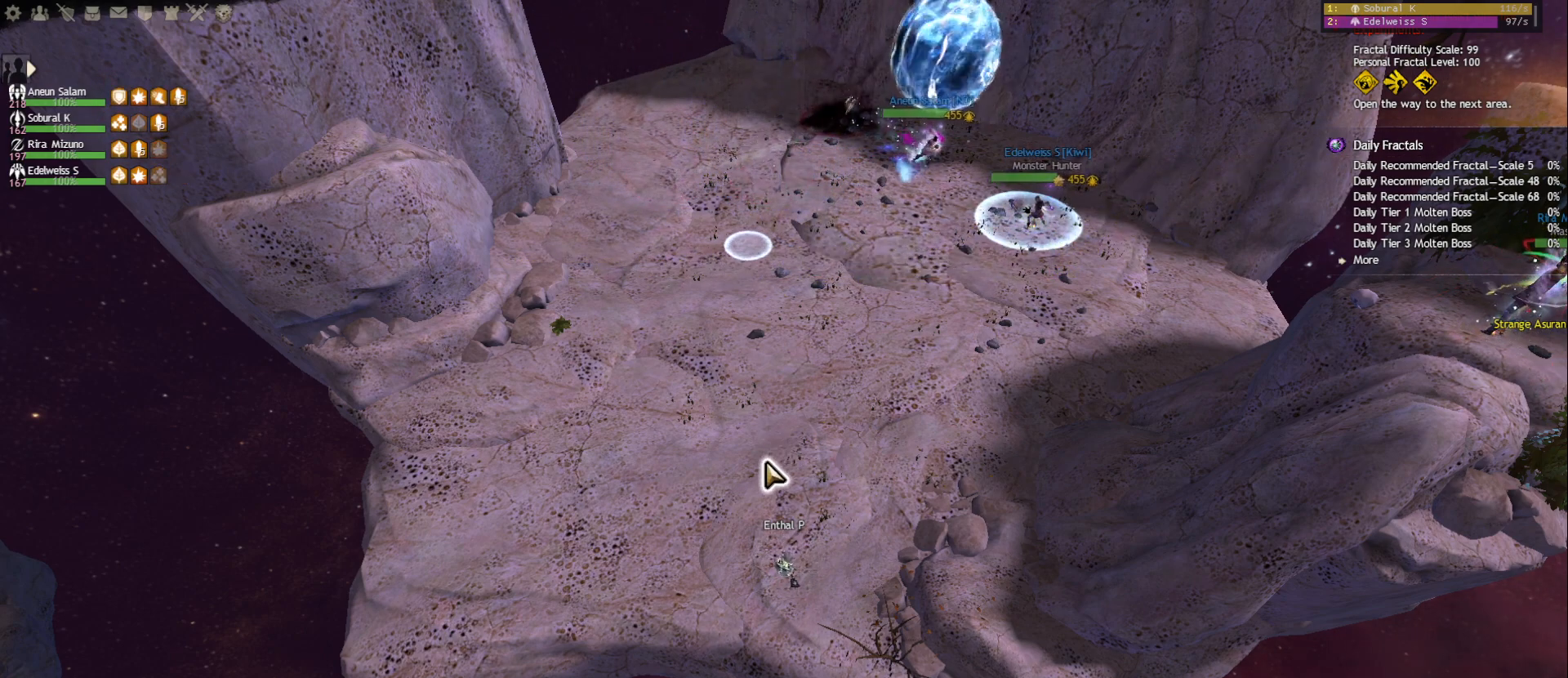
{"keys": [], "mouse": [], "events": [[33, "mouse_wheel", "down"], [467, "mouse_wheel", "up"]]}
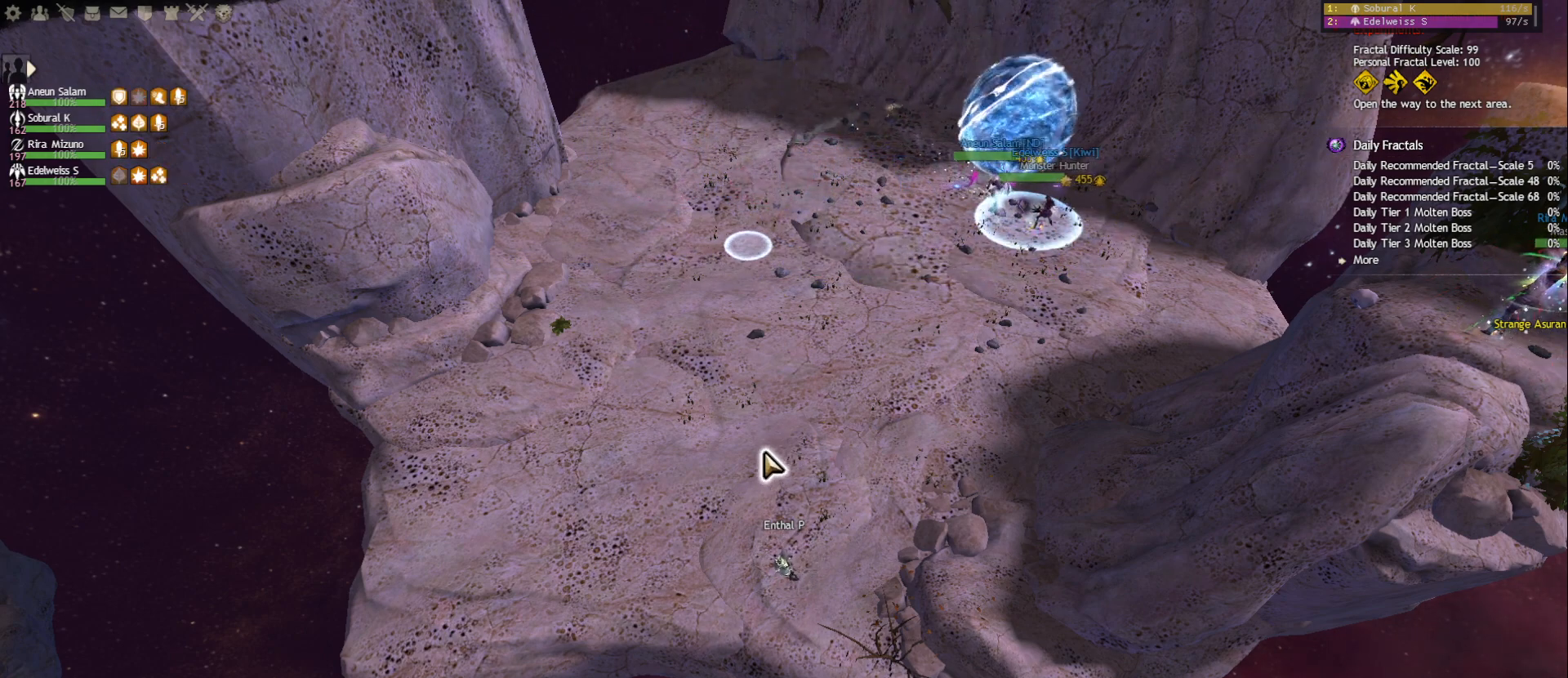
{"keys": [], "mouse": [], "events": []}
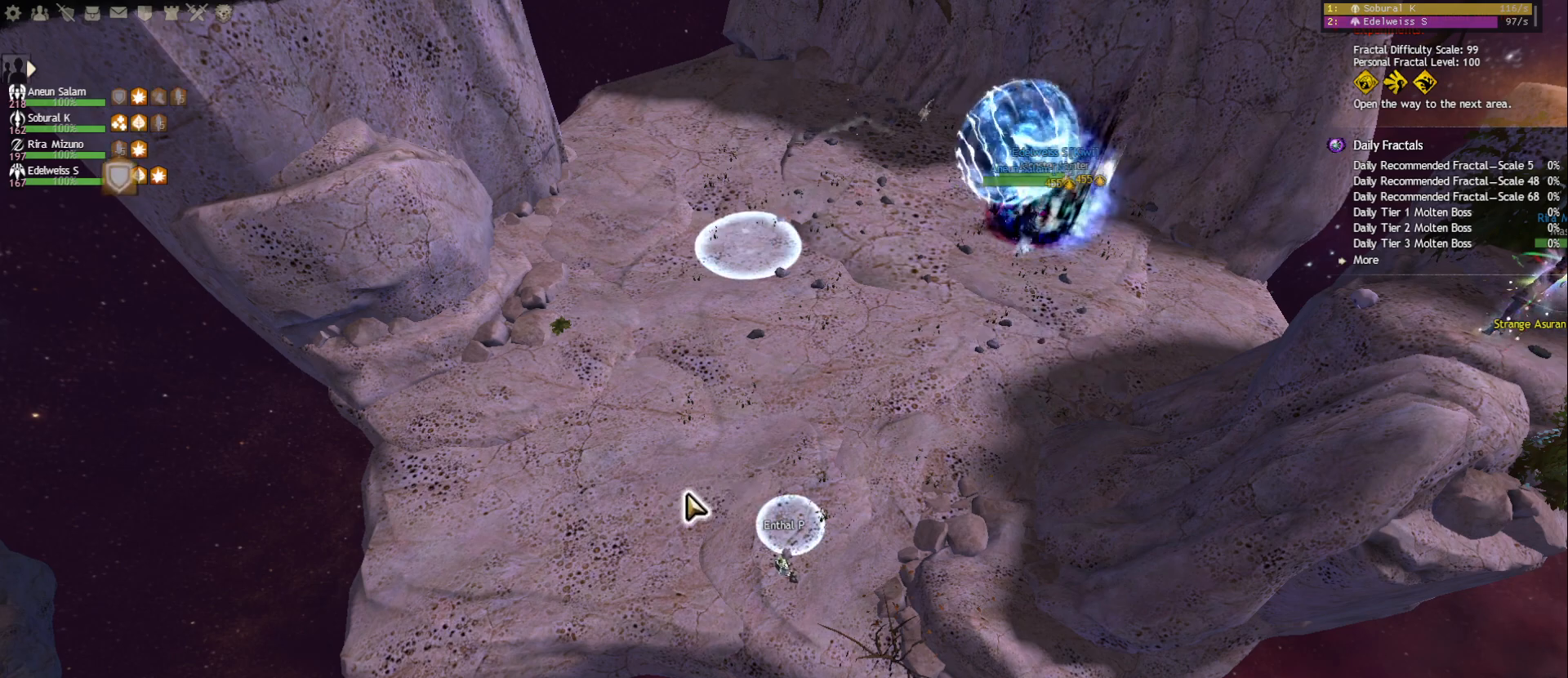
{"keys": [], "mouse": [], "events": []}
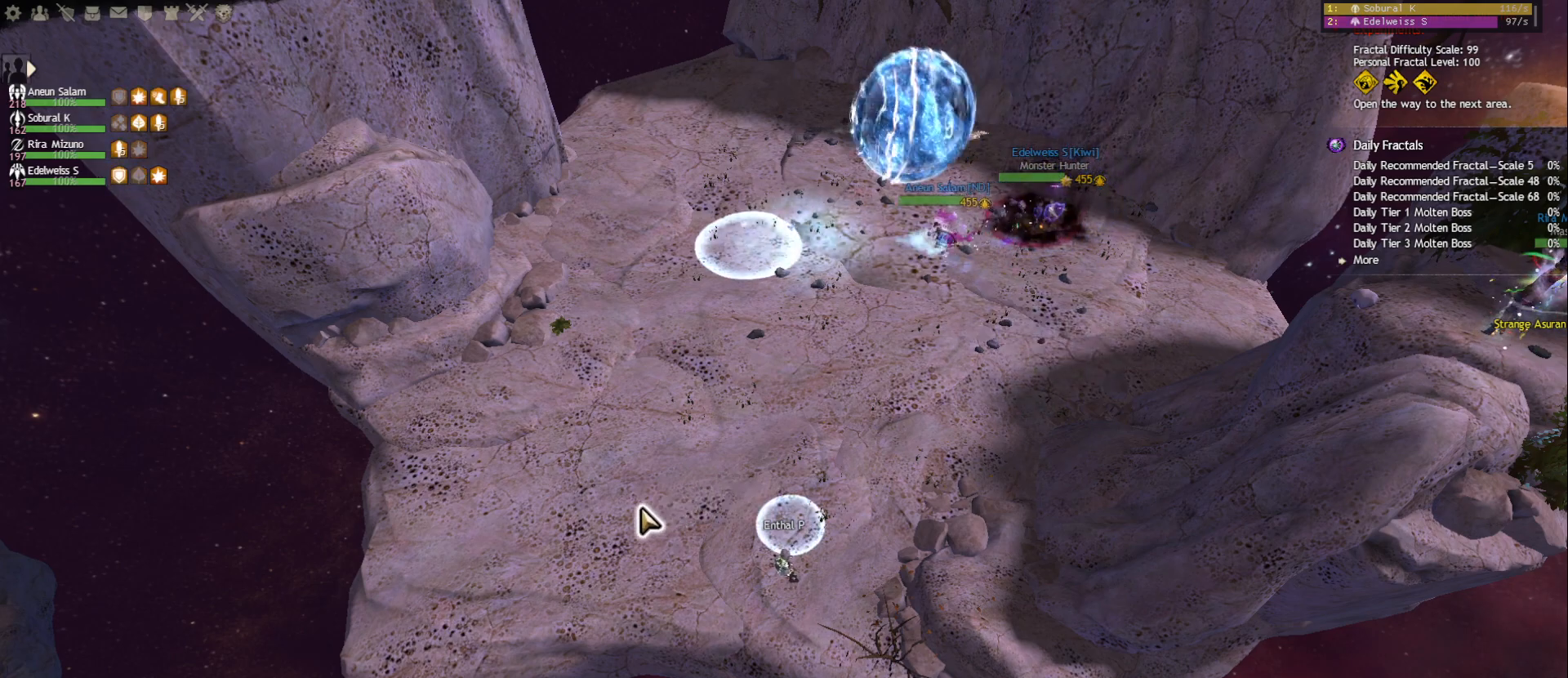
{"keys": [], "mouse": ["wheel"], "events": [[433, "mouse_wheel", "down"], [467, "mouse_wheel", "up"], [483, "mouse_wheel", "down"]]}
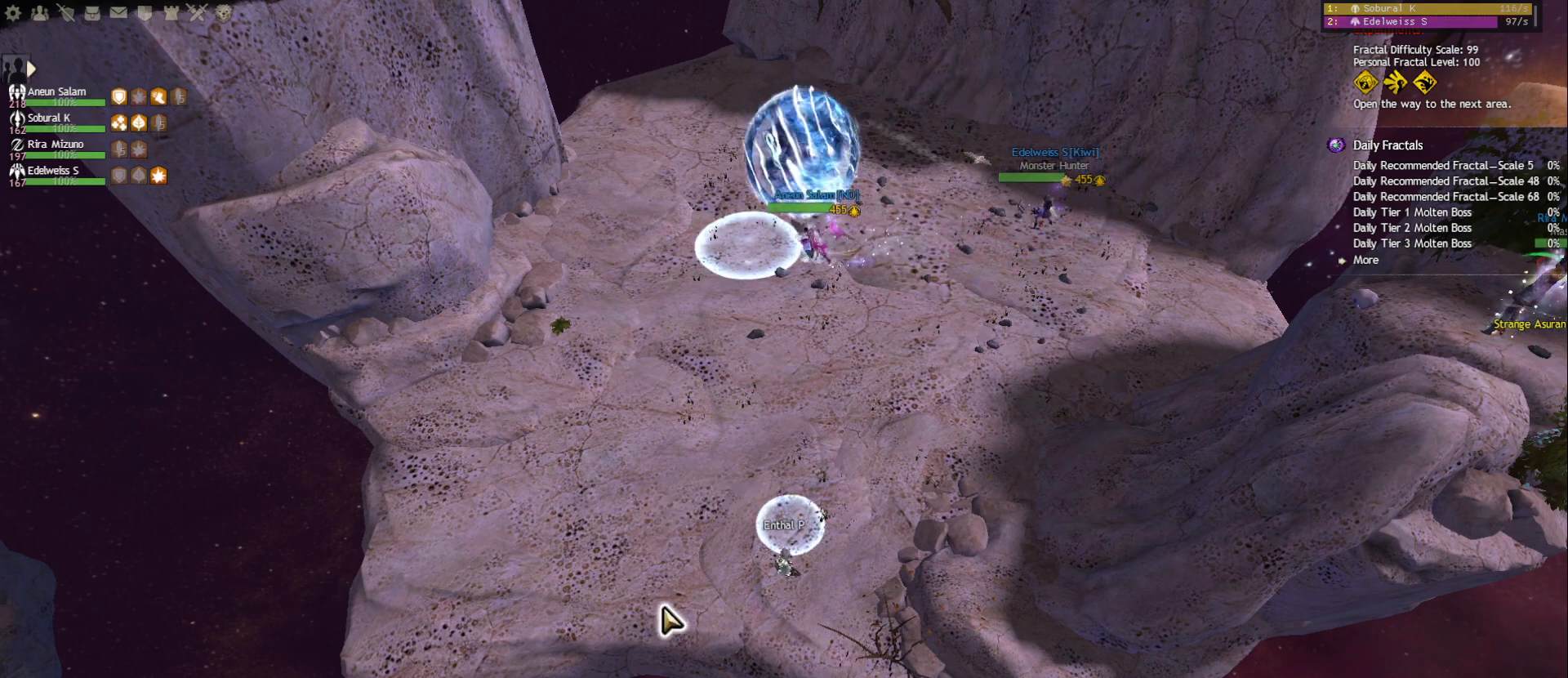
{"keys": [], "mouse": [], "events": [[350, "mouse_wheel", "up"]]}
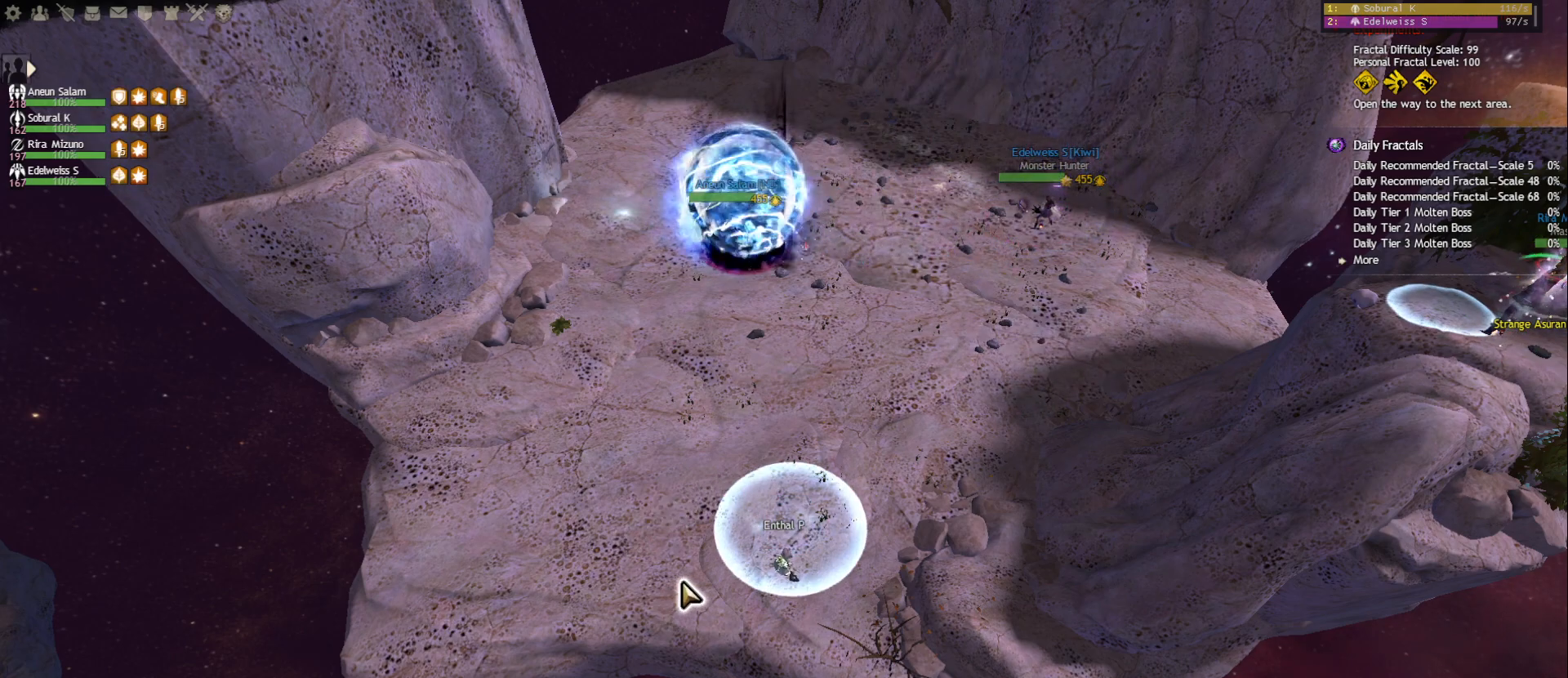
{"keys": [], "mouse": [], "events": []}
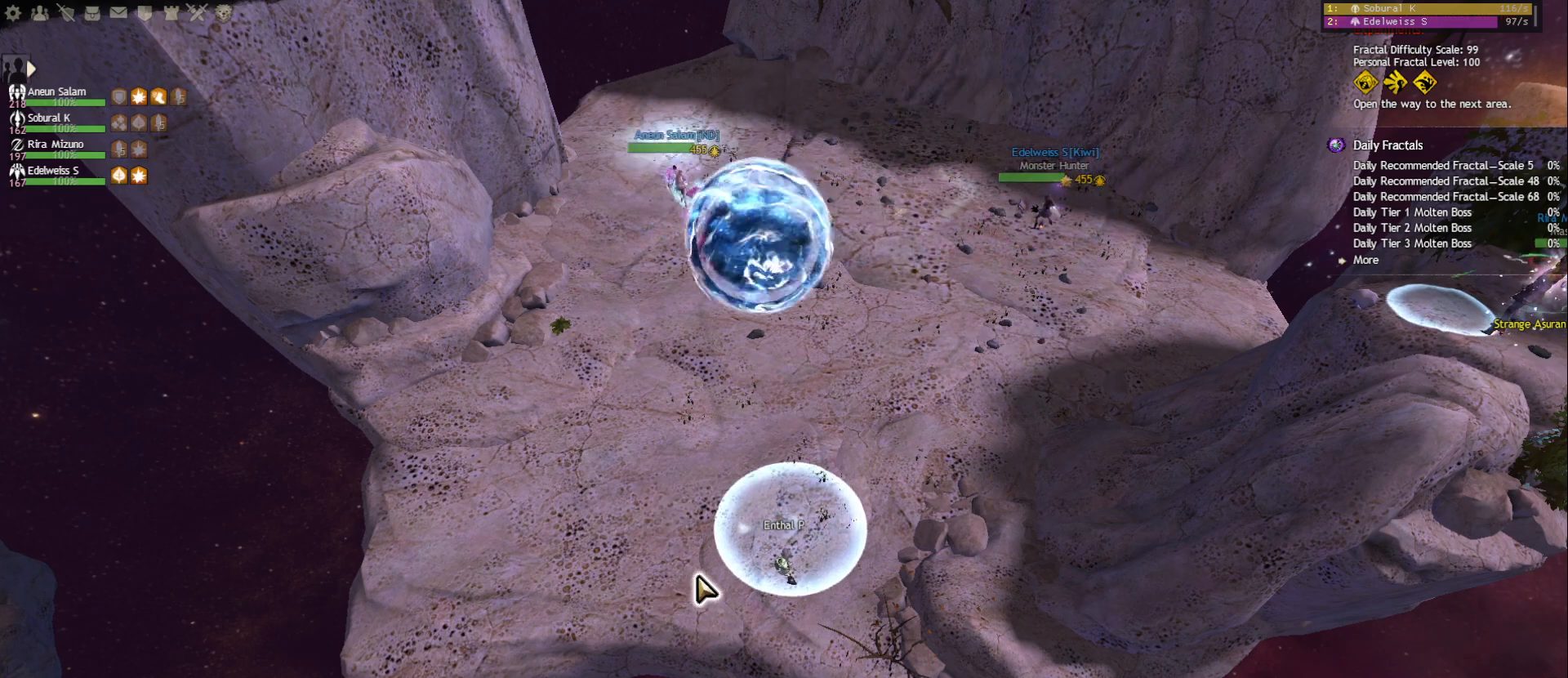
{"keys": [], "mouse": ["right"], "events": [[483, "mouse_right", "down"]]}
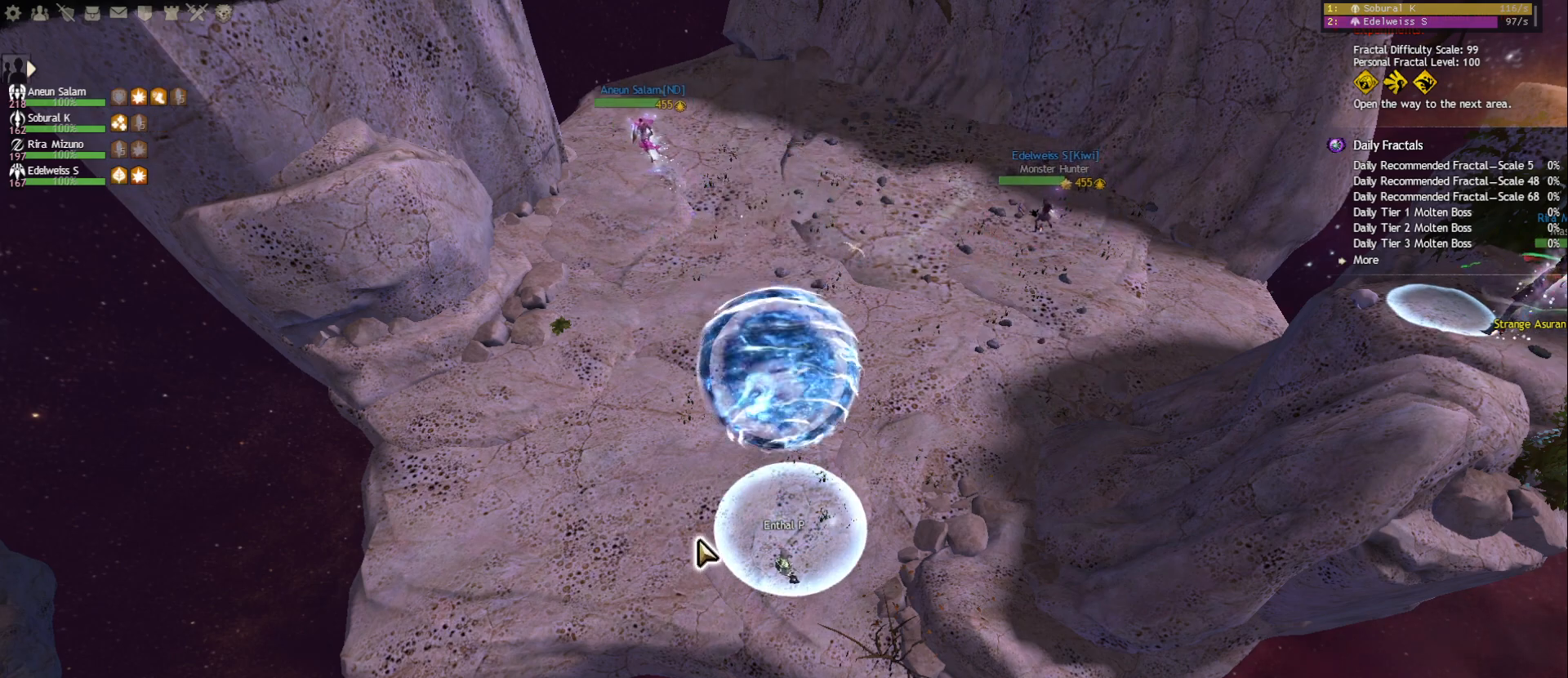
{"keys": [], "mouse": ["right"], "events": []}
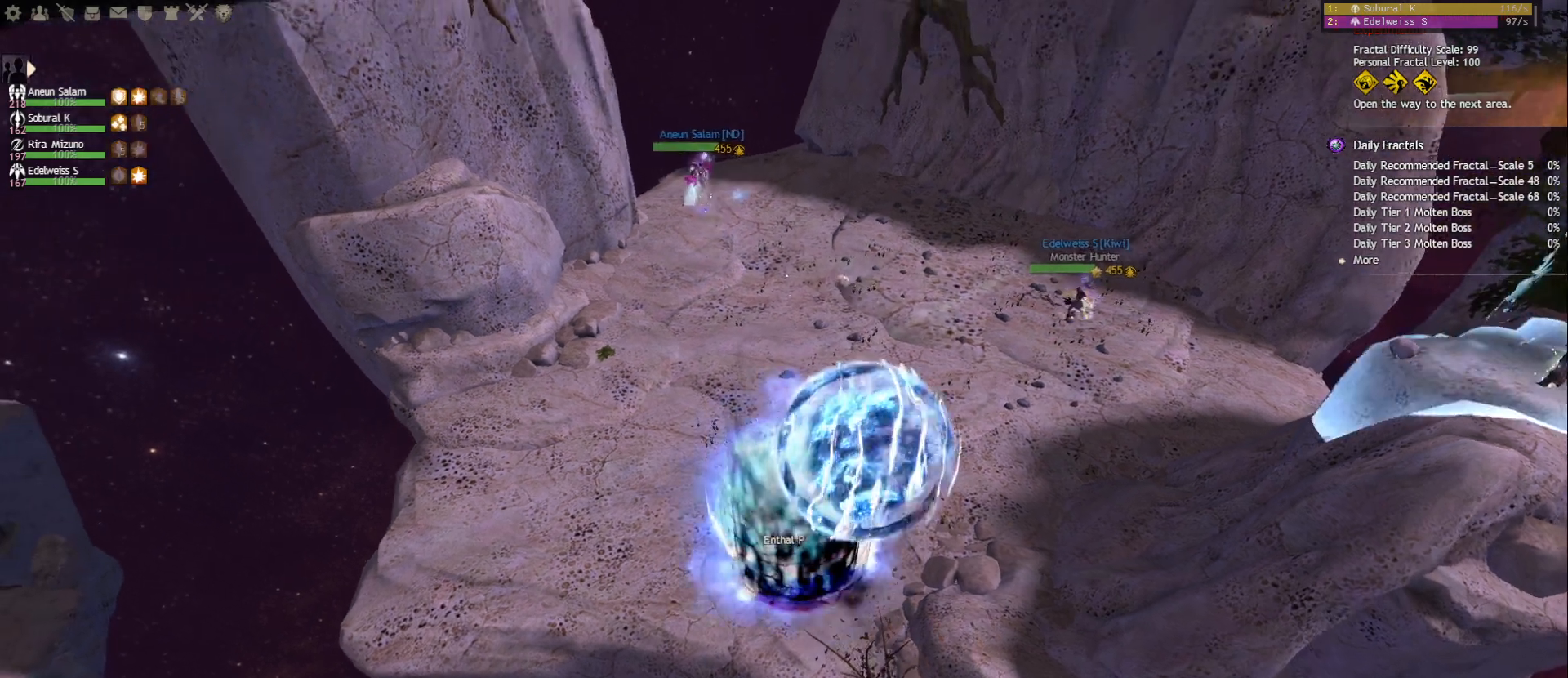
{"keys": [], "mouse": ["left", "right"], "events": [[17, "mouse_left", "down"], [200, "3", "down"], [317, "3", "up"]]}
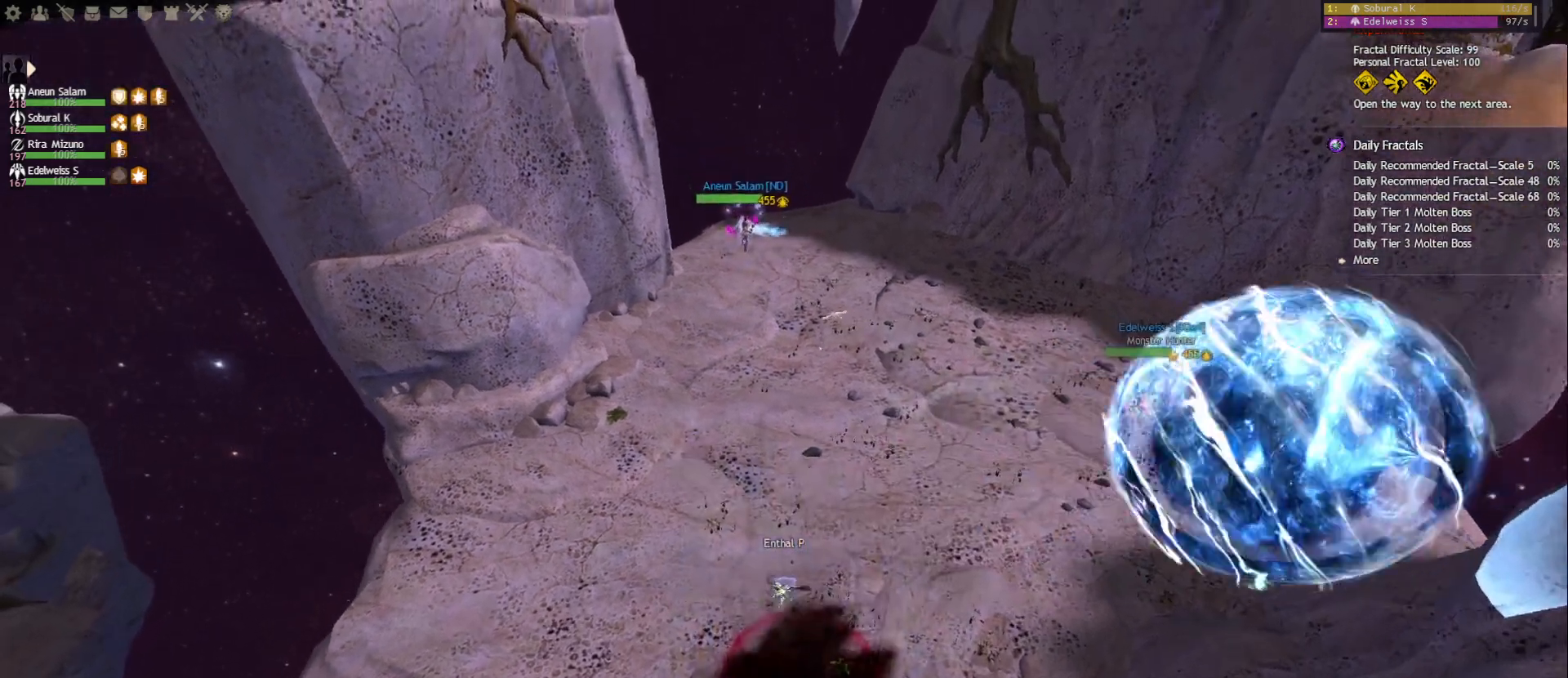
{"keys": ["w"], "mouse": [], "events": [[83, "mouse_left", "up"], [83, "w", "down"], [150, "mouse_right", "up"]]}
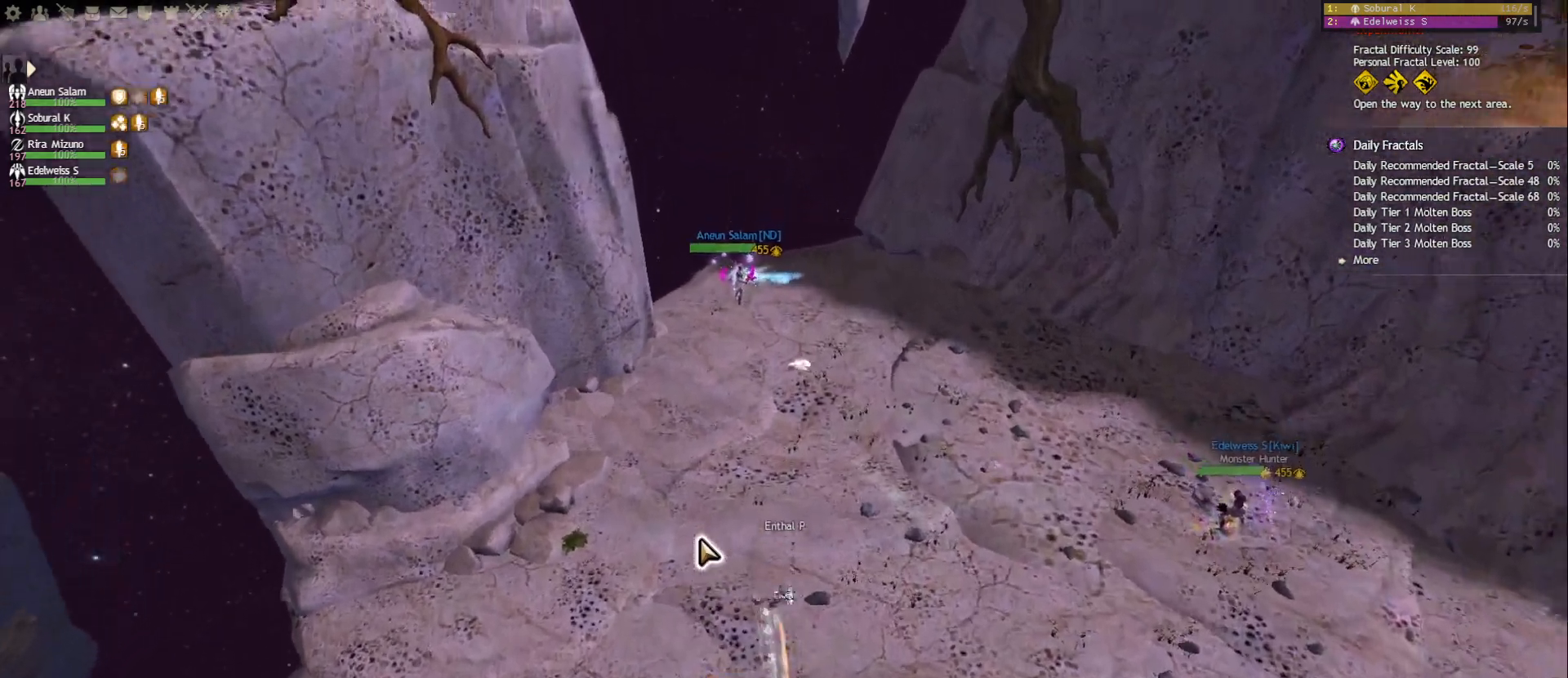
{"keys": ["w"], "mouse": [], "events": []}
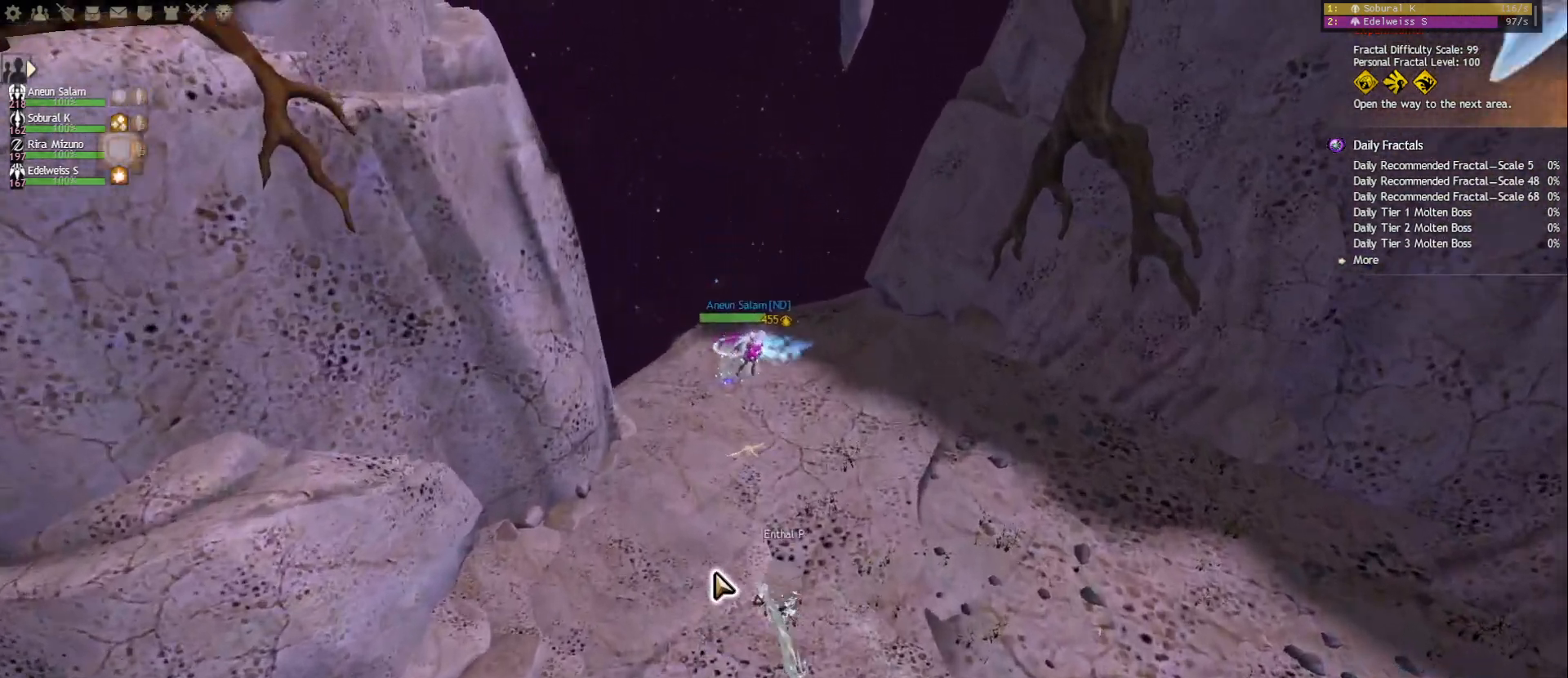
{"keys": ["w"], "mouse": [], "events": []}
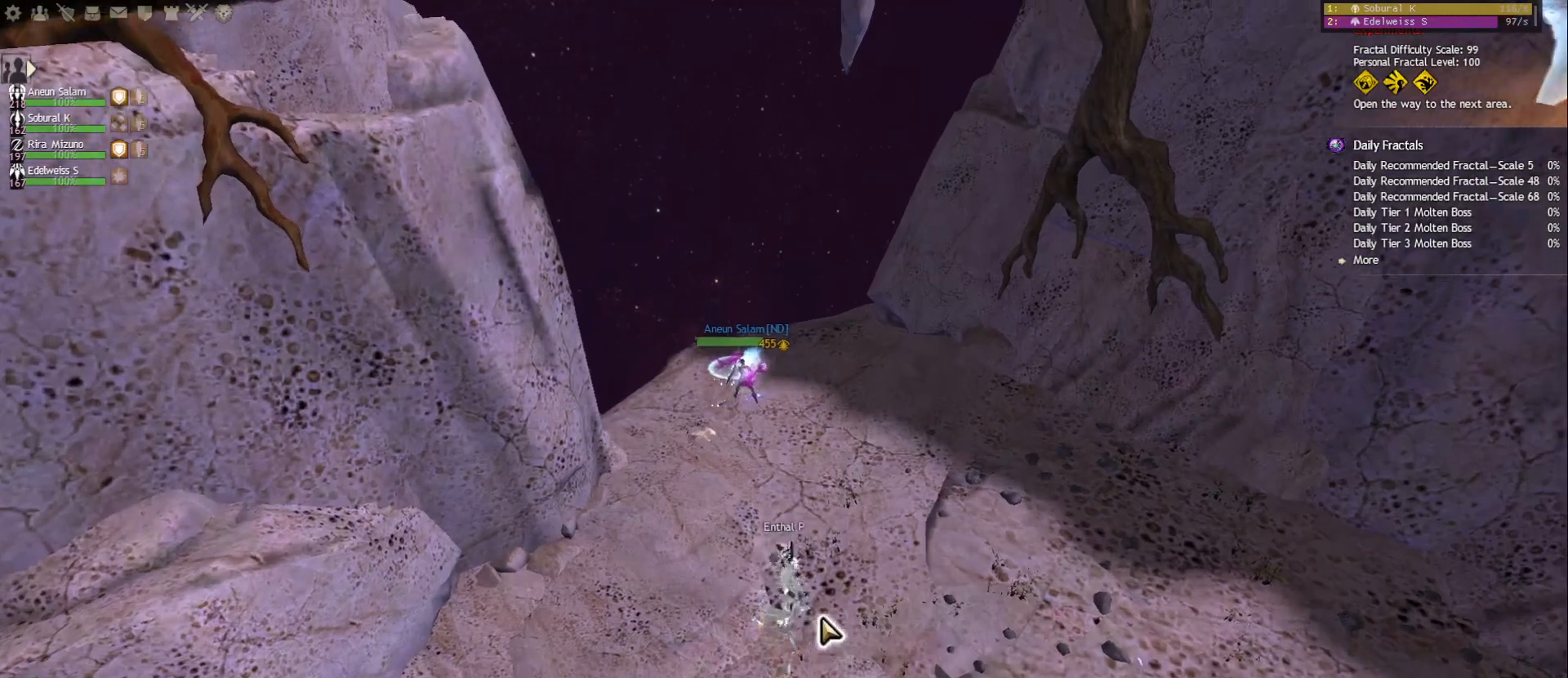
{"keys": ["w"], "mouse": ["right"], "events": [[250, "mouse_right", "down"]]}
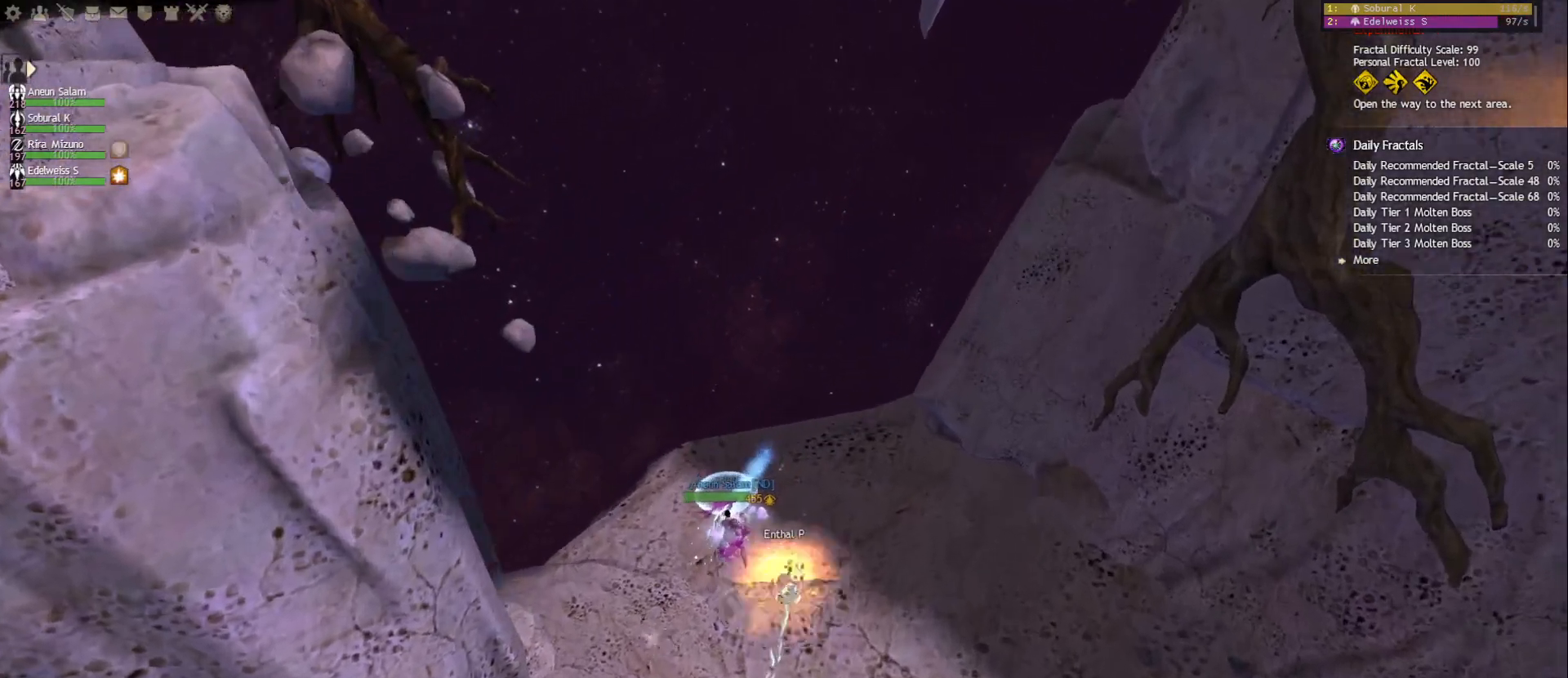
{"keys": ["w"], "mouse": [], "events": [[200, "a", "down"], [217, "mouse_right", "up"], [500, "a", "up"]]}
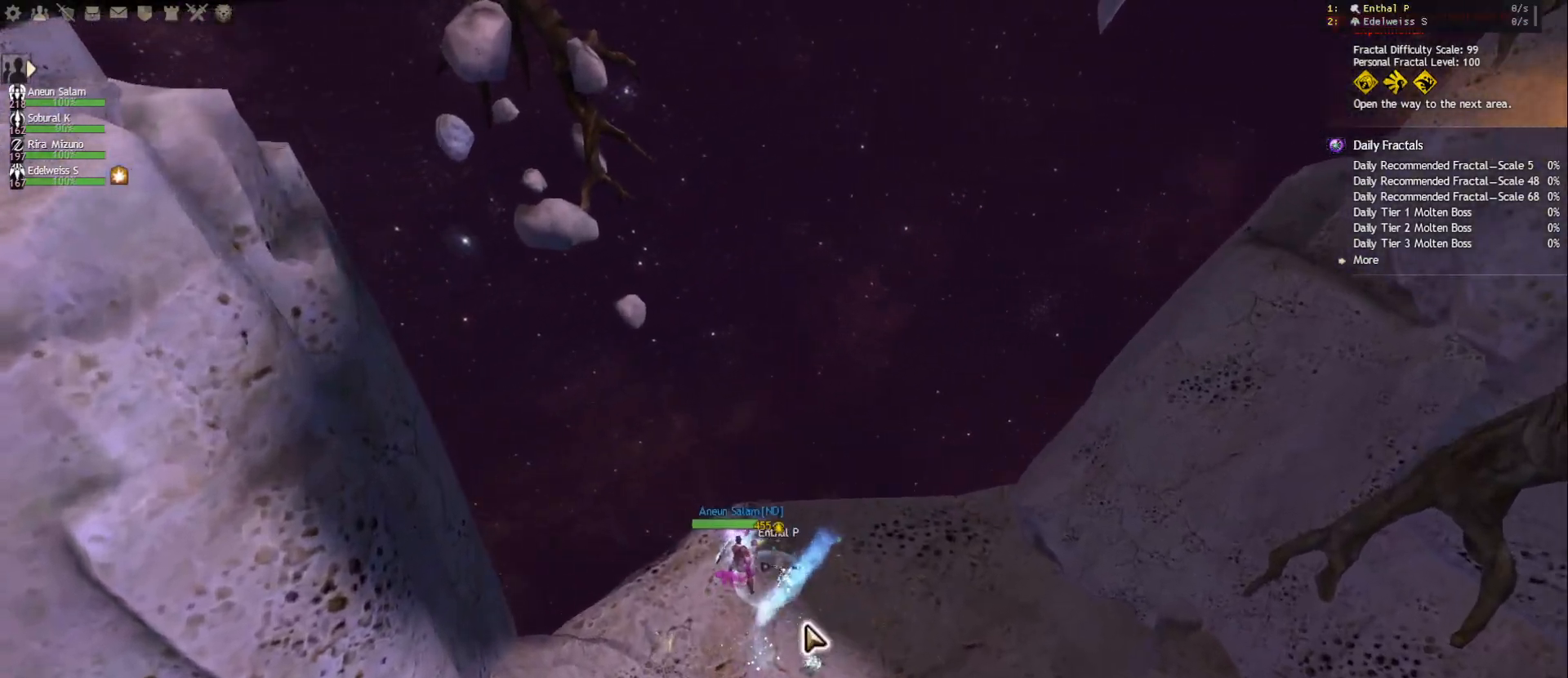
{"keys": [], "mouse": [], "events": [[33, "w", "up"]]}
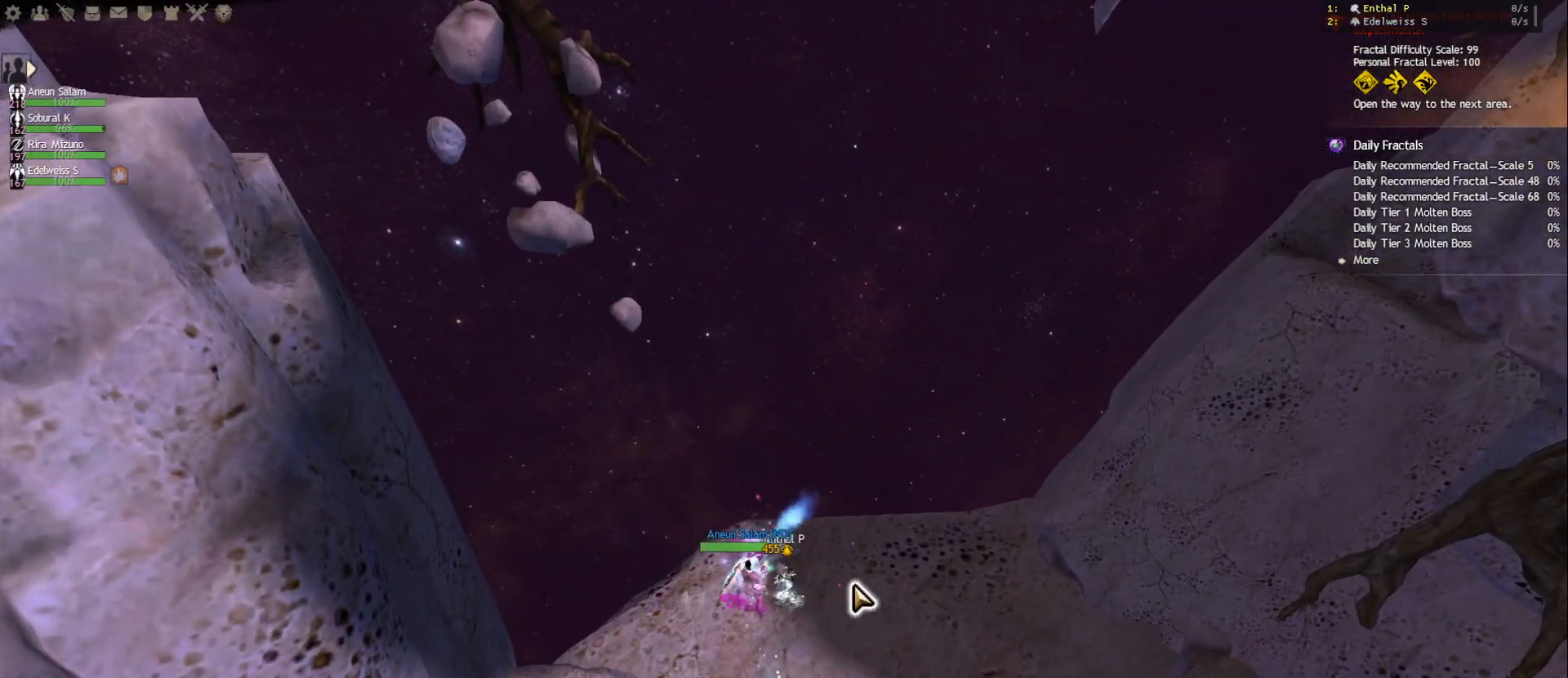
{"keys": [], "mouse": [], "events": []}
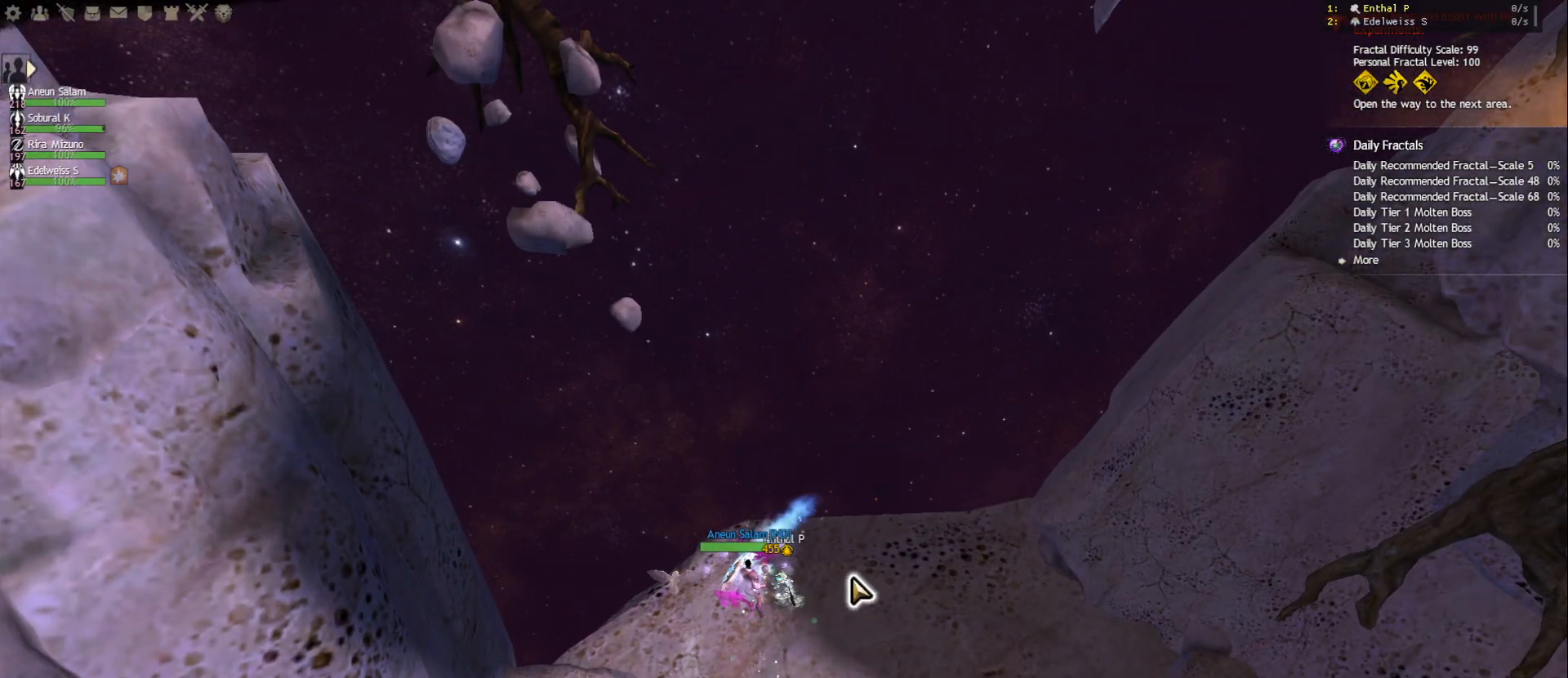
{"keys": [], "mouse": [], "events": []}
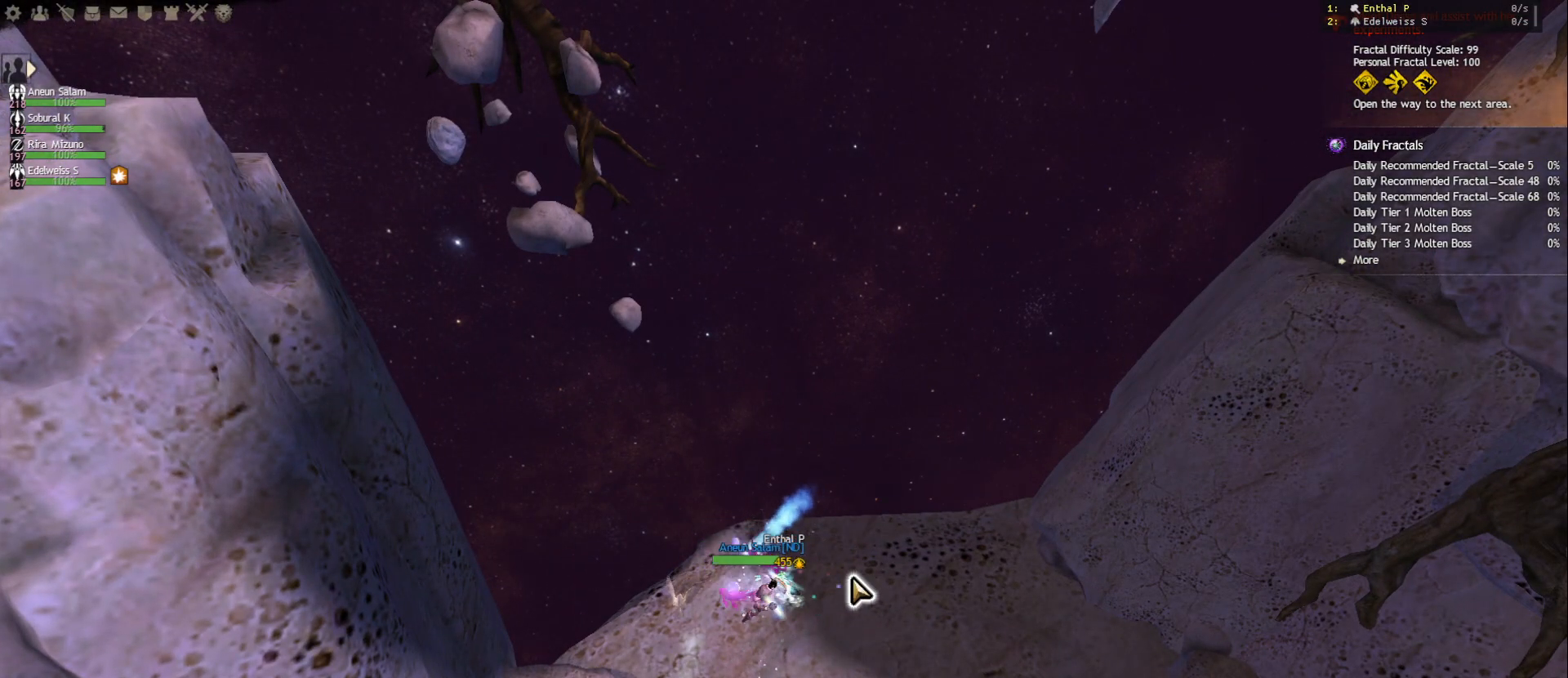
{"keys": [], "mouse": [], "events": [[167, "d", "down"], [250, "d", "up"]]}
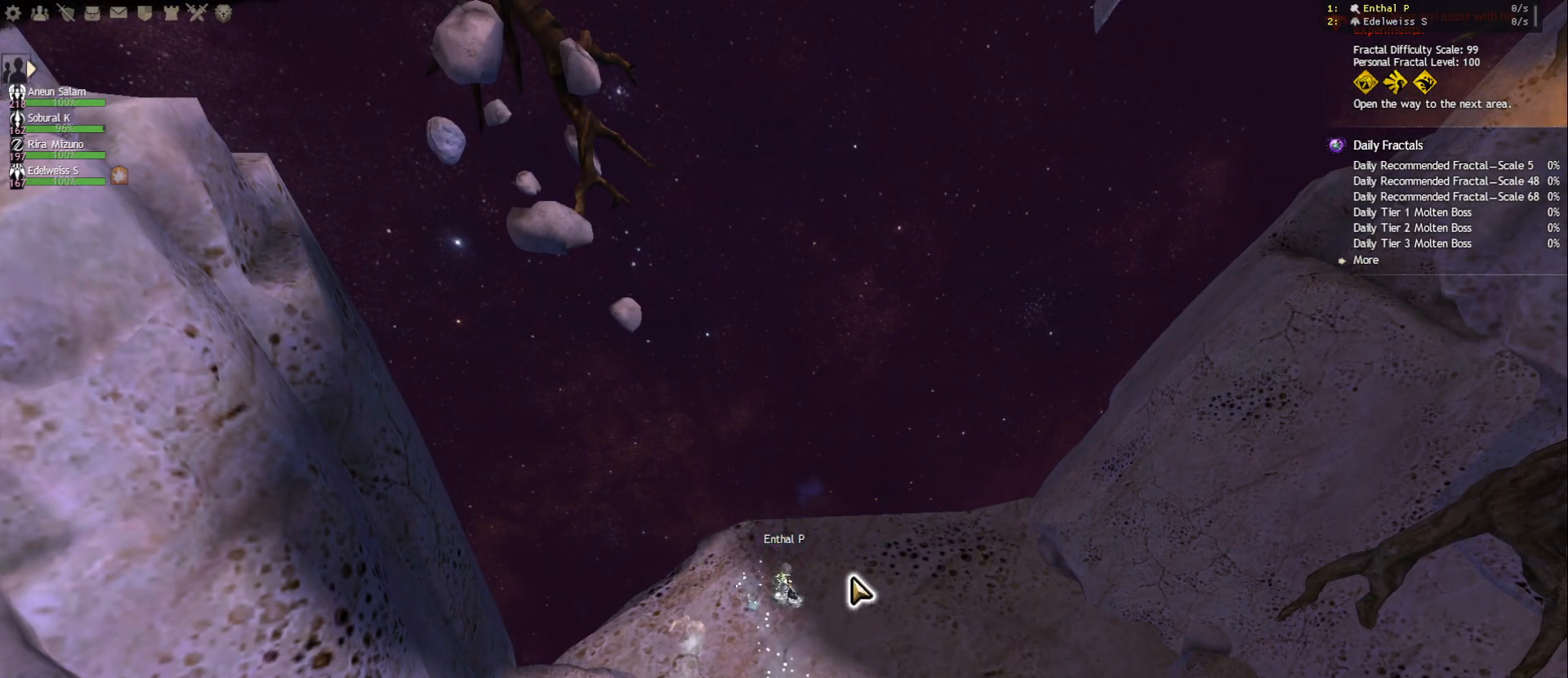
{"keys": [], "mouse": [], "events": [[383, "escape", "down"], [467, "escape", "up"]]}